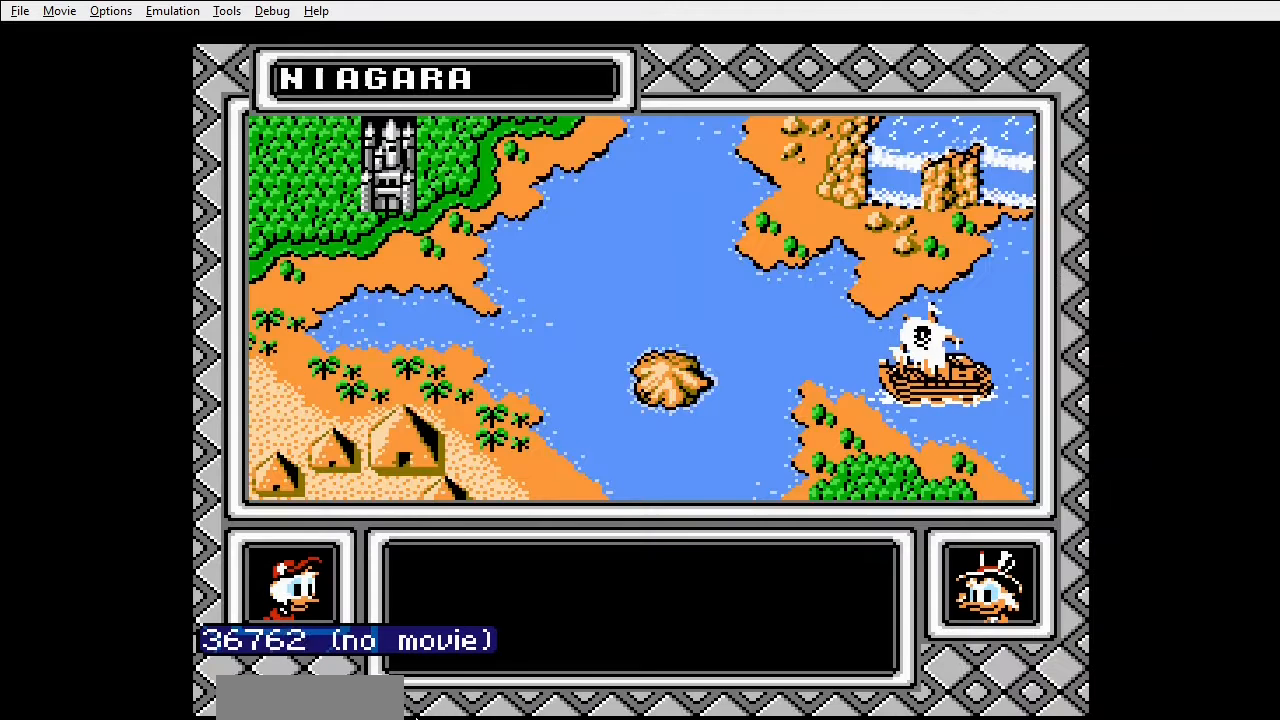
Gameplay with a controller (Nintendo layout); each line is a JSON object with the inputs held at the frame after it. "events" lists button and stick changes between this image and that frame as [ms after this image, input, new state], when the widget could be followed in between. Not read: L3 R3 START.
{"buttons": [], "events": [[33, "A", "down"], [267, "A", "up"], [367, "A", "down"], [467, "A", "up"]]}
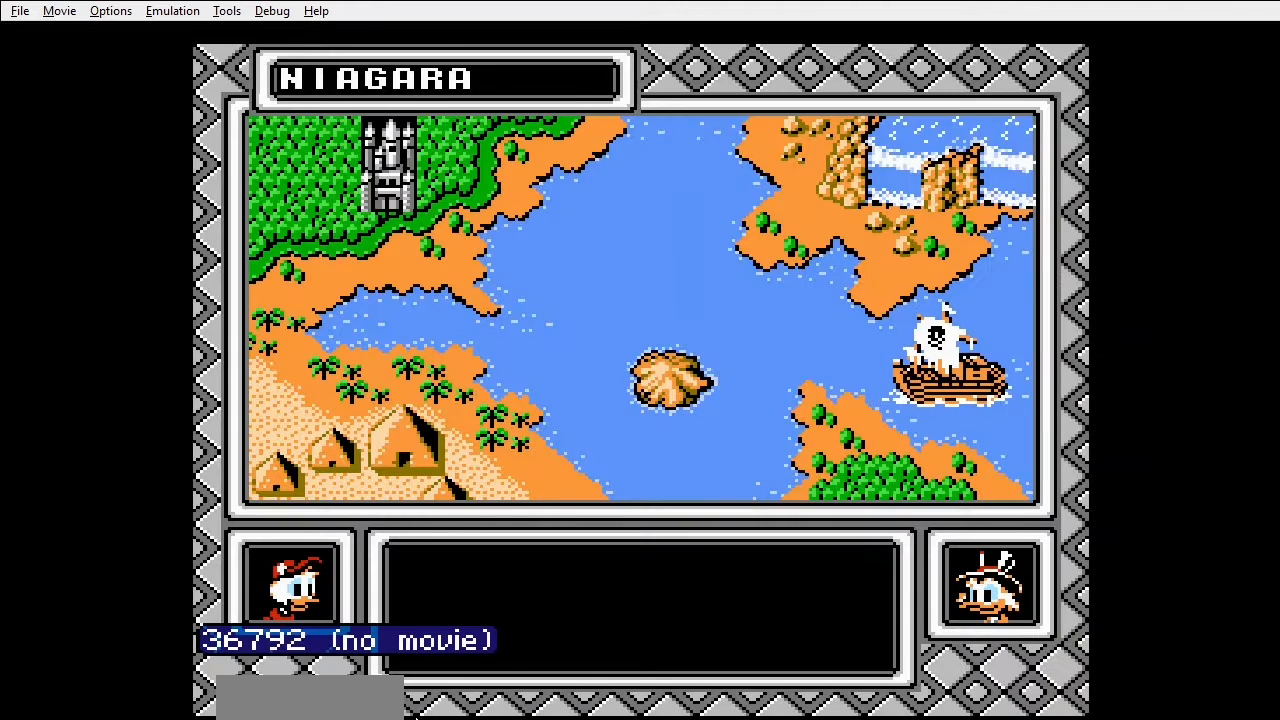
{"buttons": [], "events": [[33, "A", "down"], [133, "A", "up"], [200, "A", "down"], [300, "A", "up"], [367, "A", "down"], [467, "A", "up"]]}
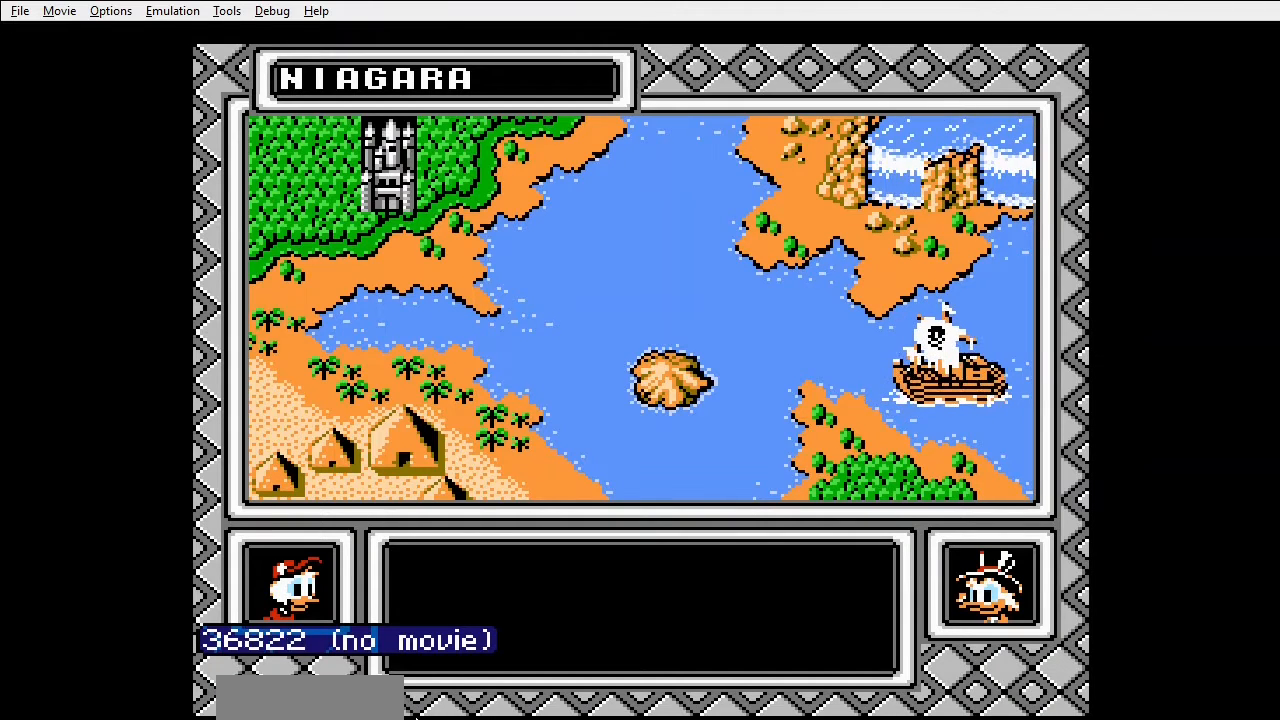
{"buttons": [], "events": [[33, "A", "down"], [100, "A", "up"], [200, "A", "down"], [267, "A", "up"], [333, "A", "down"], [467, "A", "up"]]}
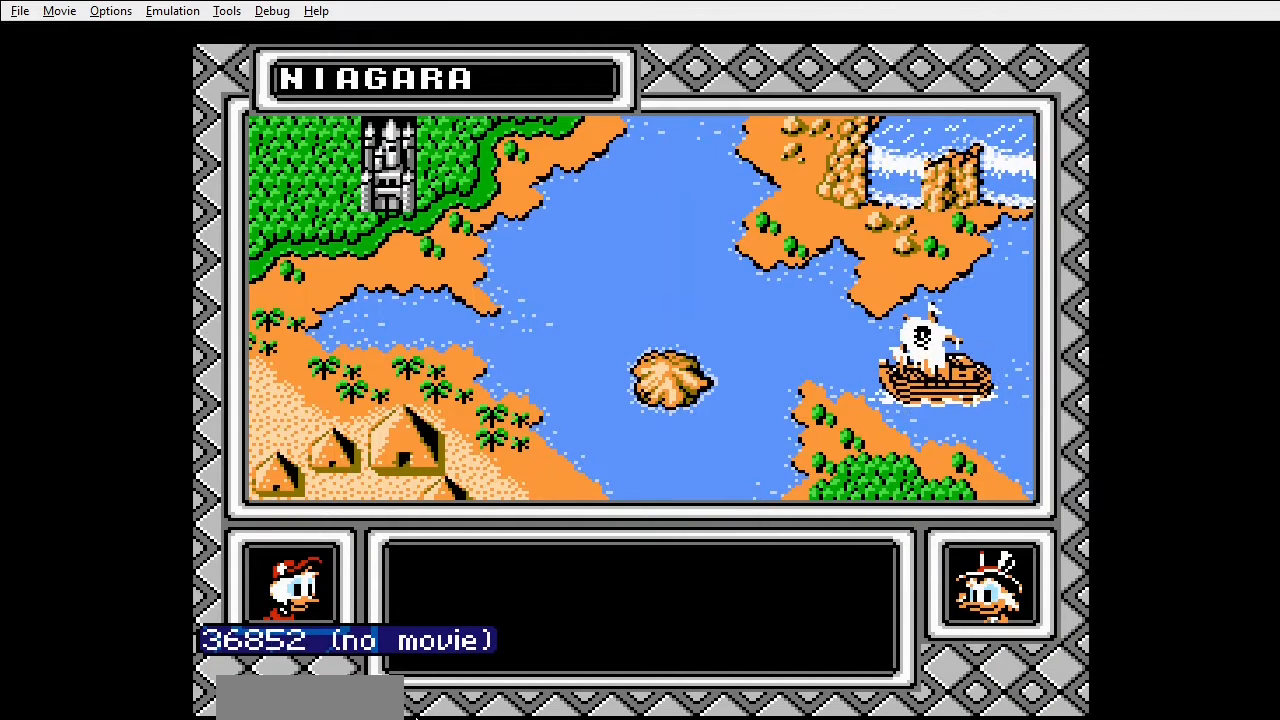
{"buttons": [], "events": [[33, "A", "down"], [133, "A", "up"], [200, "A", "down"], [300, "A", "up"], [367, "A", "down"], [467, "A", "up"]]}
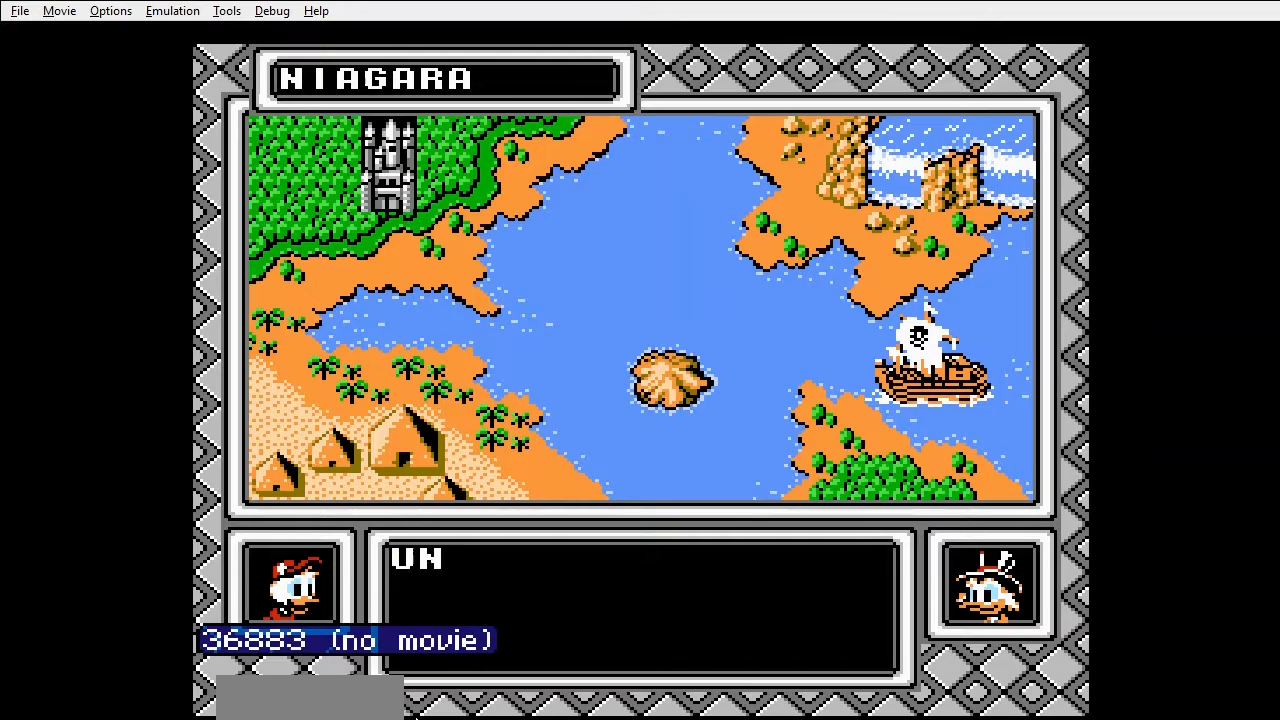
{"buttons": [], "events": [[33, "A", "down"], [133, "A", "up"], [233, "A", "down"], [333, "A", "up"], [400, "A", "down"], [500, "A", "up"]]}
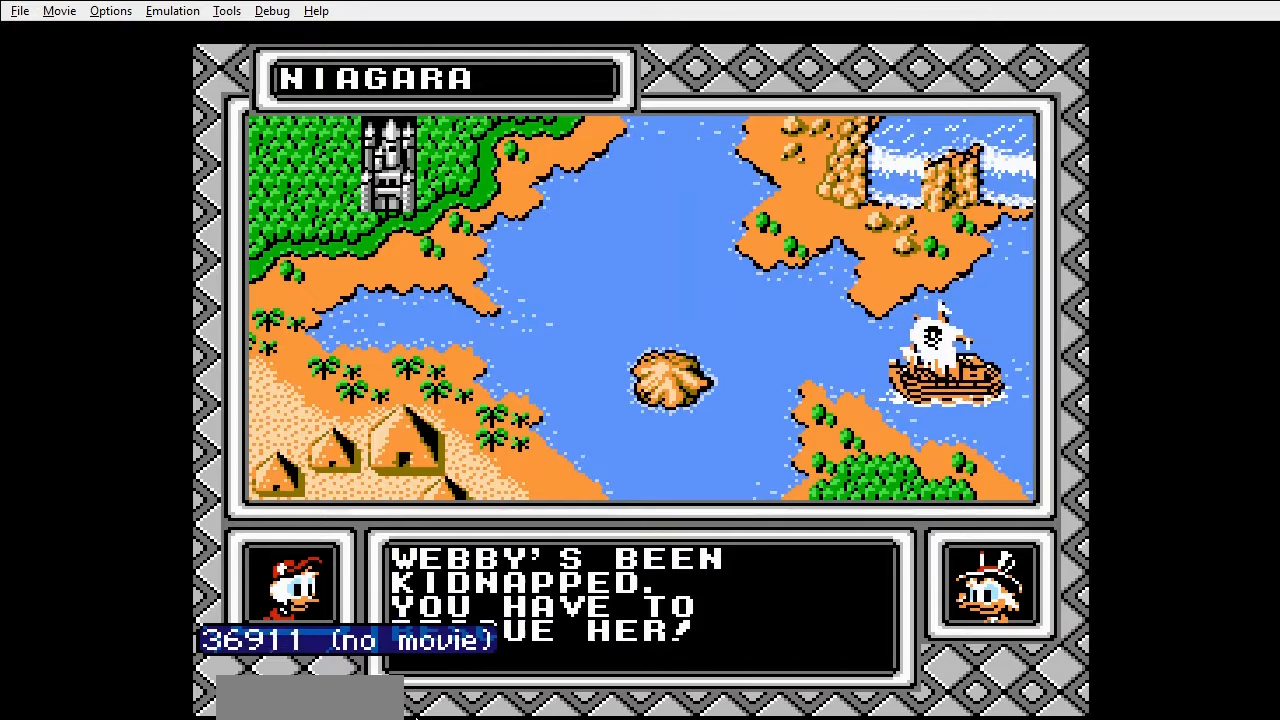
{"buttons": ["A"], "events": [[67, "A", "down"], [167, "A", "up"], [267, "A", "down"], [333, "A", "up"], [433, "A", "down"]]}
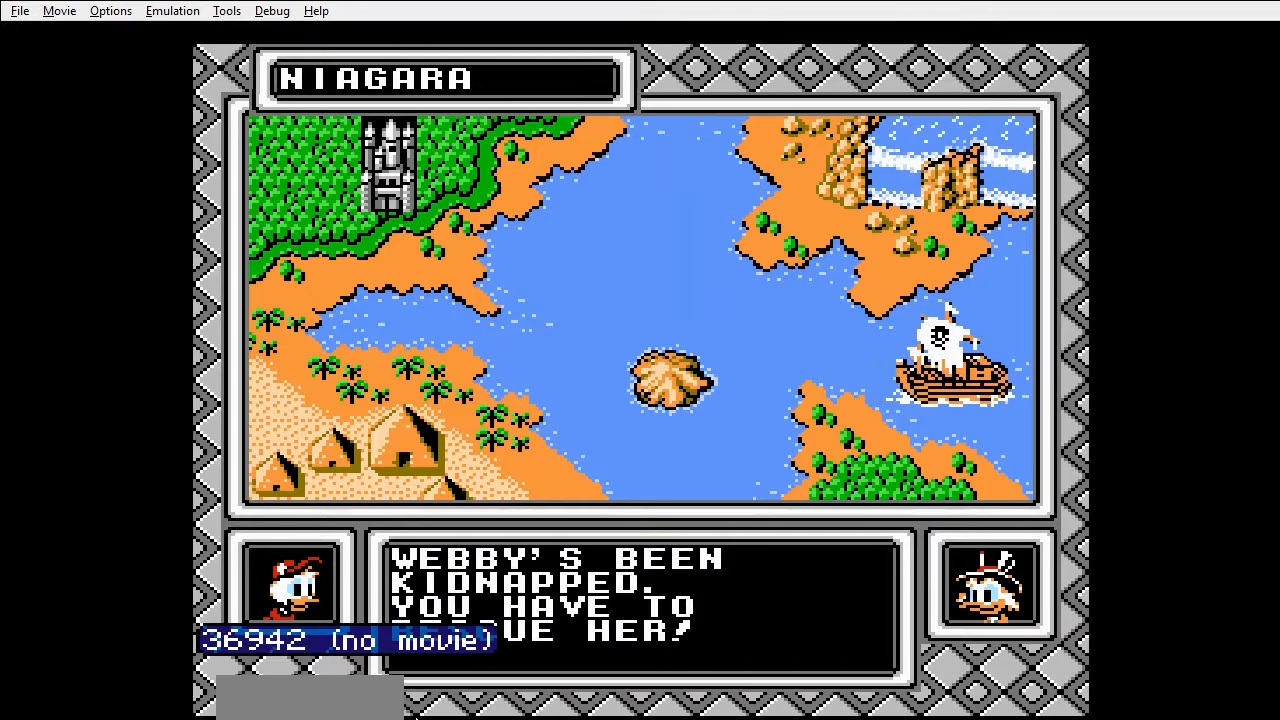
{"buttons": [], "events": [[33, "A", "up"], [133, "A", "down"], [233, "A", "up"], [300, "A", "down"], [400, "A", "up"]]}
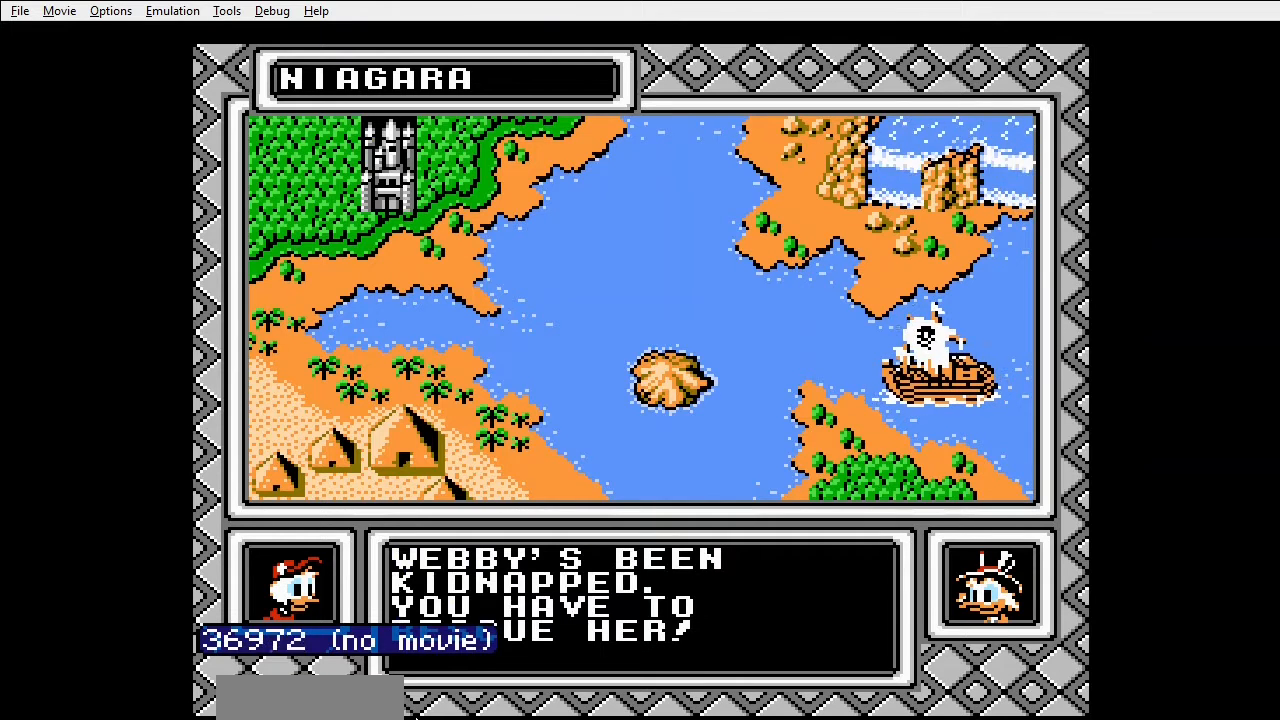
{"buttons": ["A"], "events": [[133, "A", "down"], [233, "A", "up"], [300, "A", "down"], [400, "A", "up"], [467, "A", "down"]]}
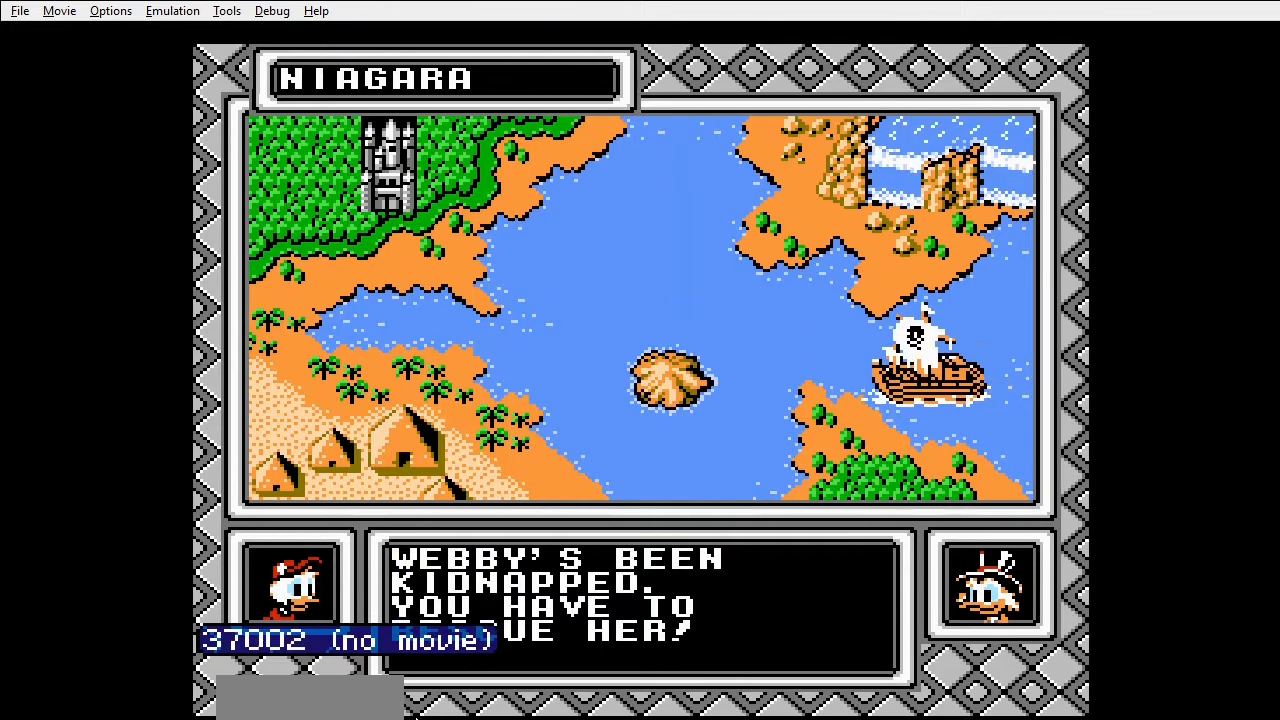
{"buttons": ["A"], "events": [[233, "A", "up"], [333, "A", "down"], [400, "A", "up"], [467, "A", "down"]]}
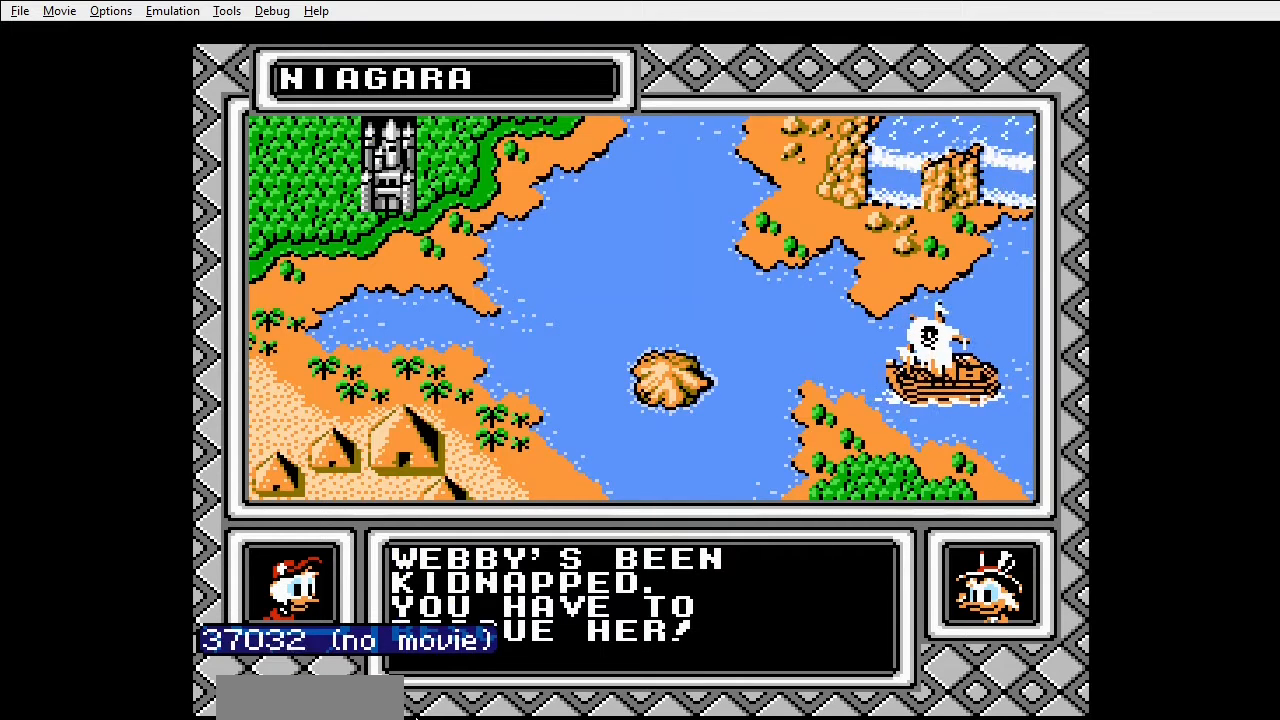
{"buttons": ["A"], "events": [[67, "A", "up"], [167, "A", "down"], [267, "A", "up"], [333, "A", "down"], [400, "A", "up"], [467, "A", "down"]]}
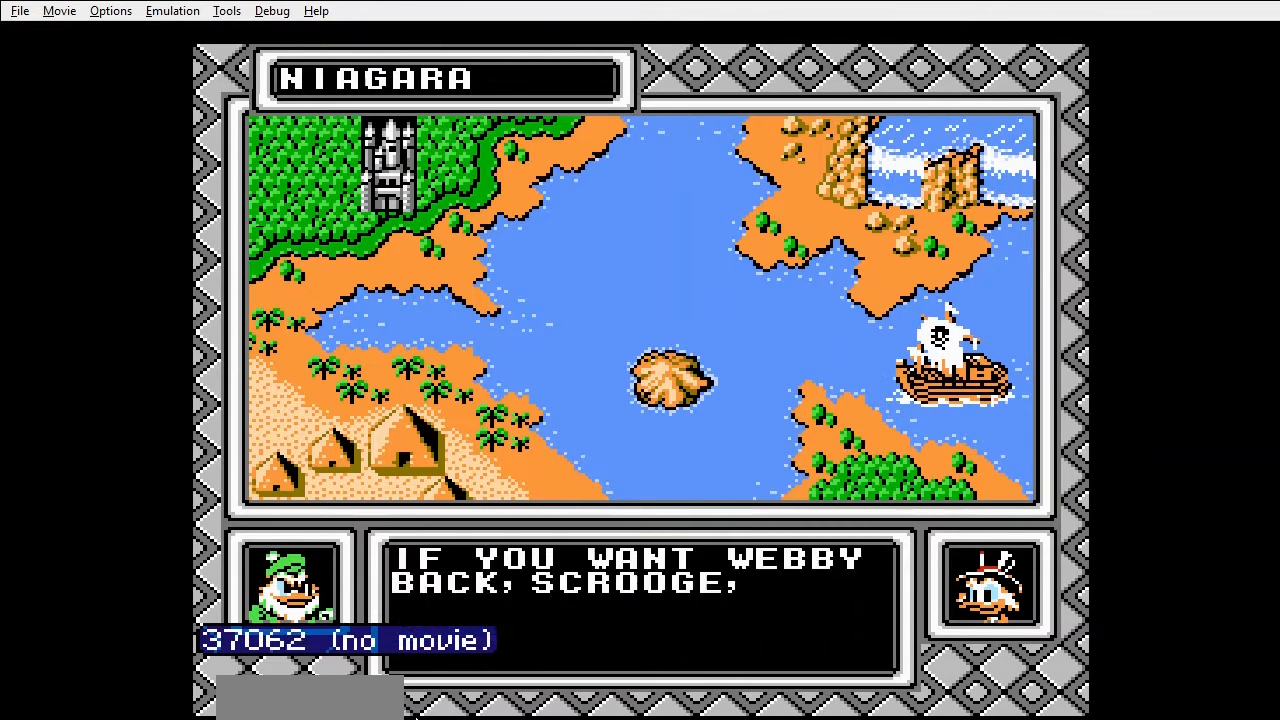
{"buttons": [], "events": [[100, "A", "up"], [200, "A", "down"], [300, "A", "up"], [400, "A", "down"], [500, "A", "up"]]}
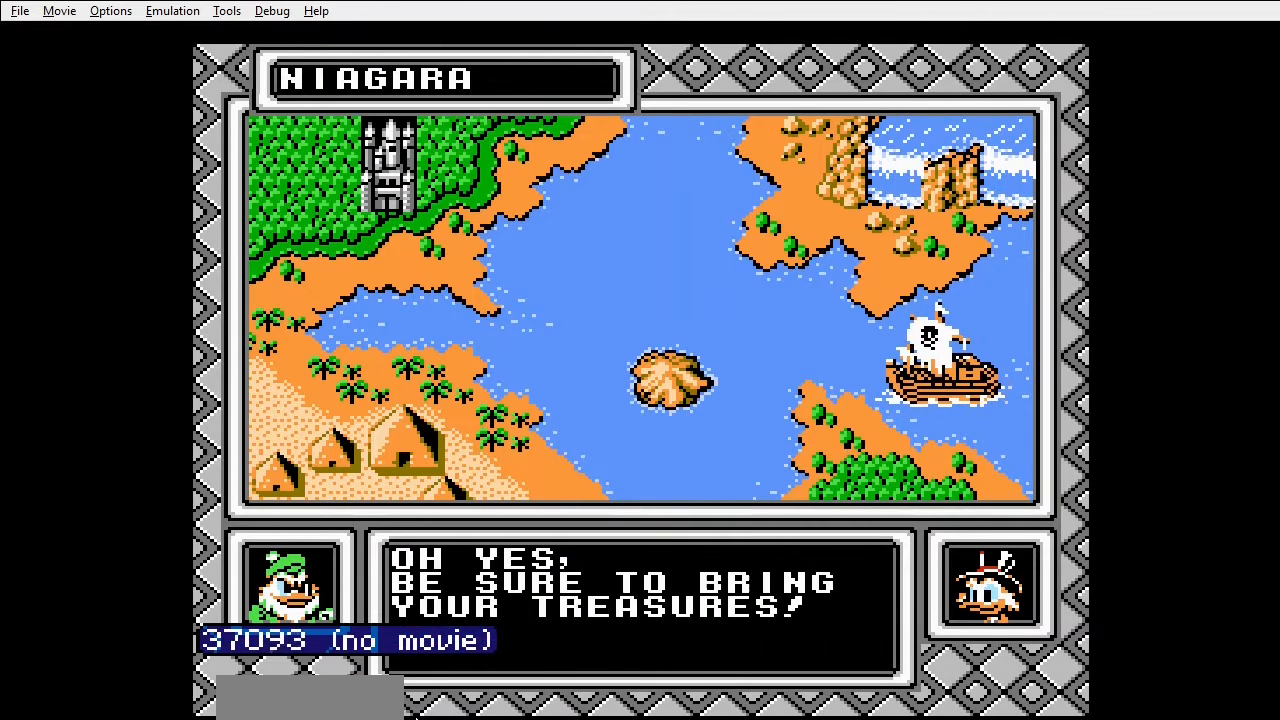
{"buttons": ["A"], "events": [[67, "A", "down"], [167, "A", "up"], [300, "A", "down"], [367, "A", "up"], [433, "A", "down"]]}
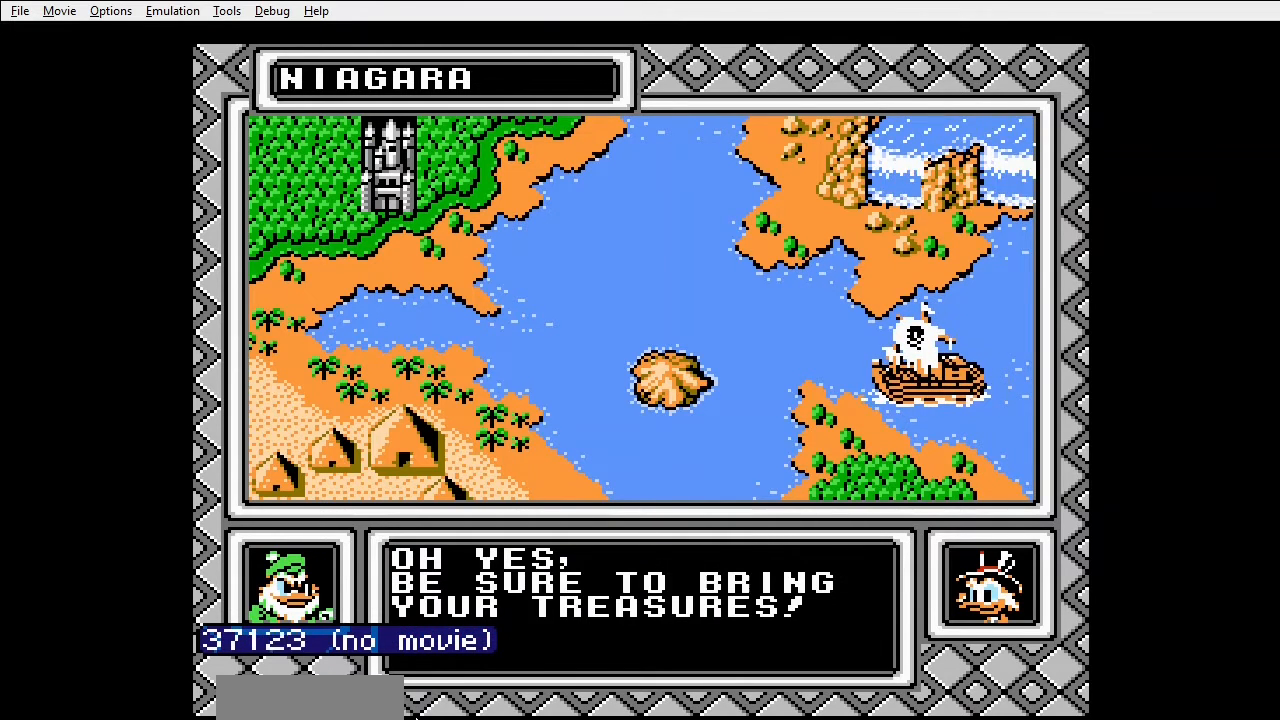
{"buttons": [], "events": [[67, "A", "up"], [133, "A", "down"], [233, "A", "up"], [300, "A", "down"], [367, "A", "up"], [433, "A", "down"], [500, "A", "up"]]}
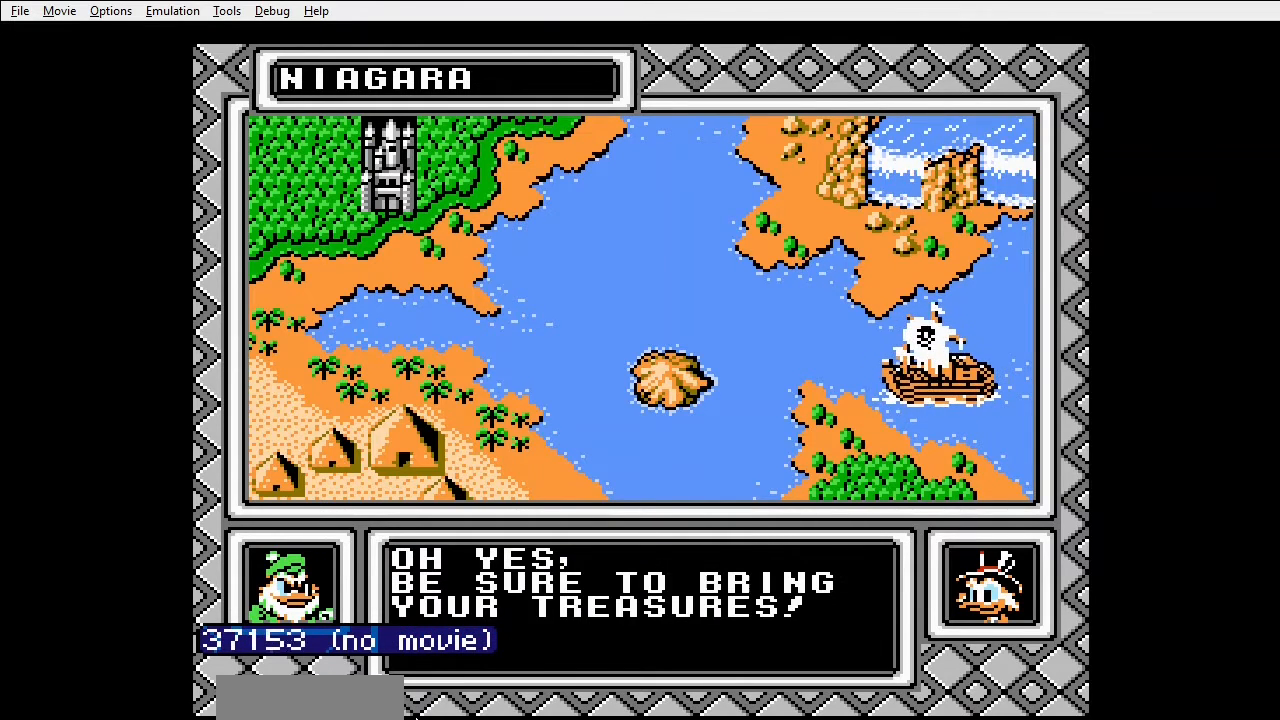
{"buttons": ["A"], "events": [[100, "A", "down"], [367, "A", "up"], [433, "A", "down"]]}